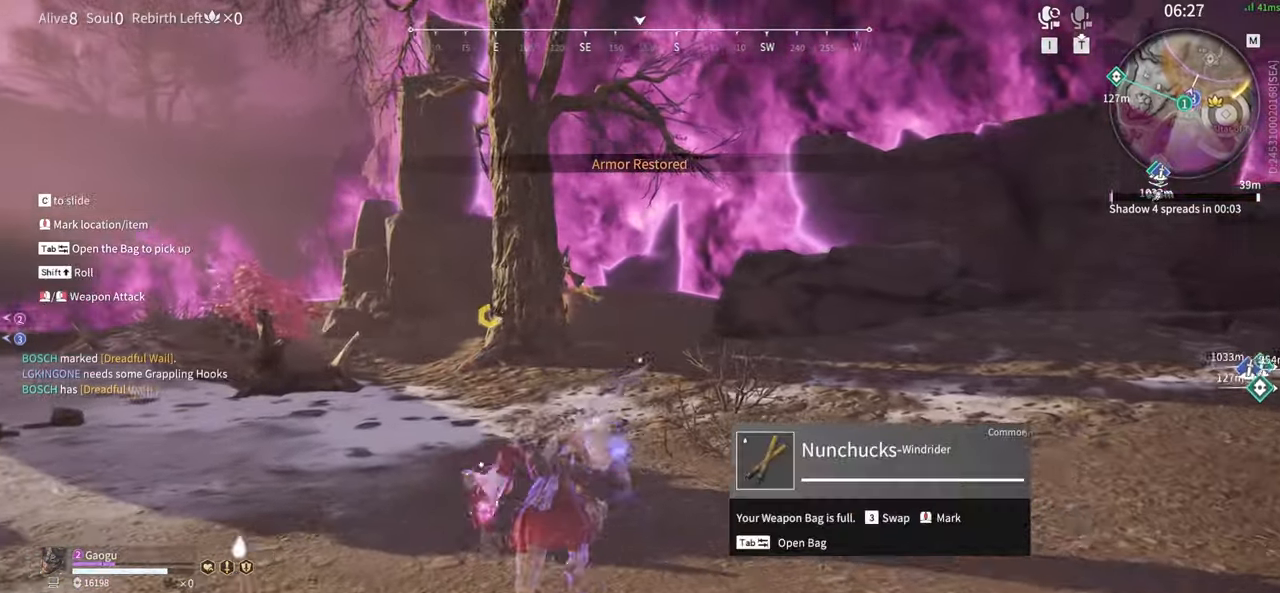
Gameplay with keyboard and mouse; each line is a JSON object with the keys and mouse buttons held at the frame after it. "events" lists presses ("down") and releases ("up") of "1", "2", "3", "4", "5", "a", "alt", "b", "c", "ctrl", "d", "e", "f", "g", "q", "r", "s", "shift", "space", "t", "tab", "tilde", "v", "w", "x", "z", "mouse_left", "mouse_wheel", "mouse_right", "mouse_mb4" and "mouse_mb5" between this image and that frame as [ms after this image, input, new state], when the widget could be followed in between. "mouse_left", "mouse_wheel", "mouse_right", "mouse_mb4", "mouse_mb5" = the "left", "wheel", "right", "mb4", "mb5" buttons of the "mouse" list. No other keys are recorded. "wheel" means that the mouse wheel is clicked or scrolled. Mouse movement is not recorded.
{"keys": ["w"], "mouse": ["left"], "events": [[334, "mouse_left", "down"]]}
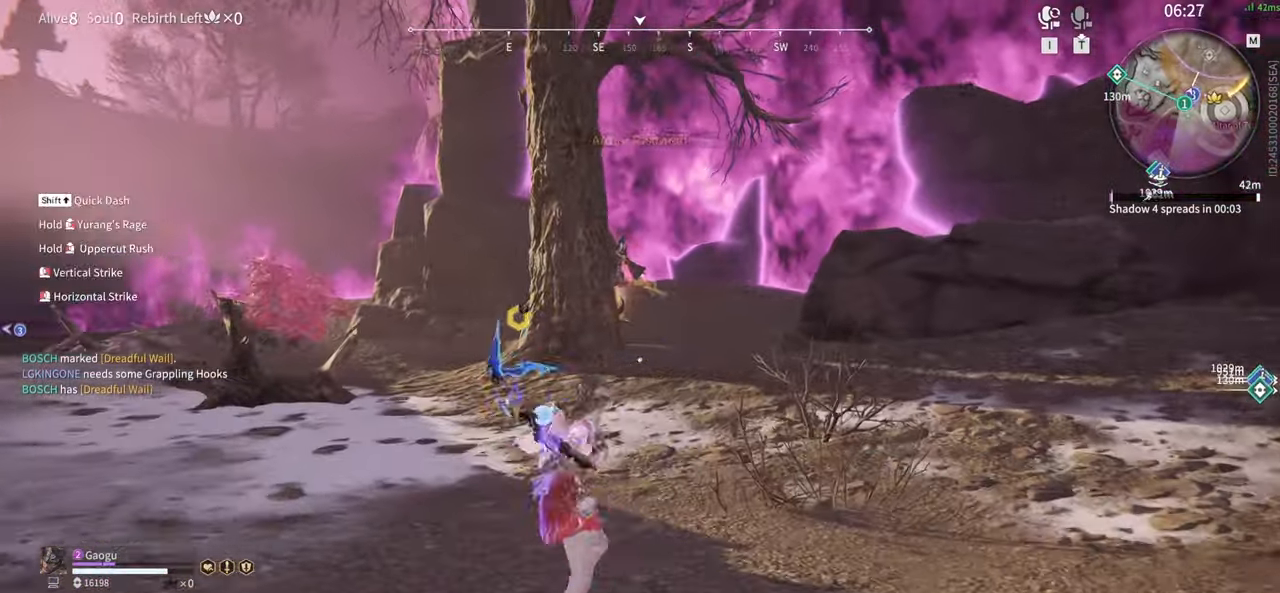
{"keys": ["w"], "mouse": [], "events": [[200, "shift", "down"], [384, "mouse_left", "up"], [484, "shift", "up"]]}
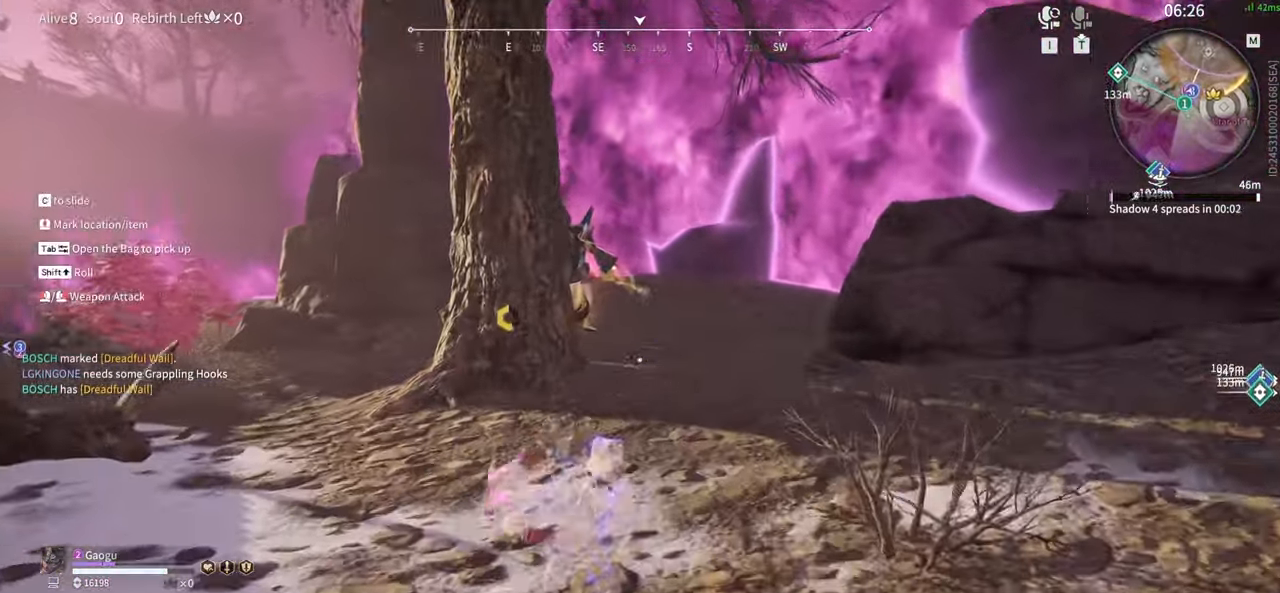
{"keys": ["w"], "mouse": ["left"], "events": [[84, "mouse_left", "down"]]}
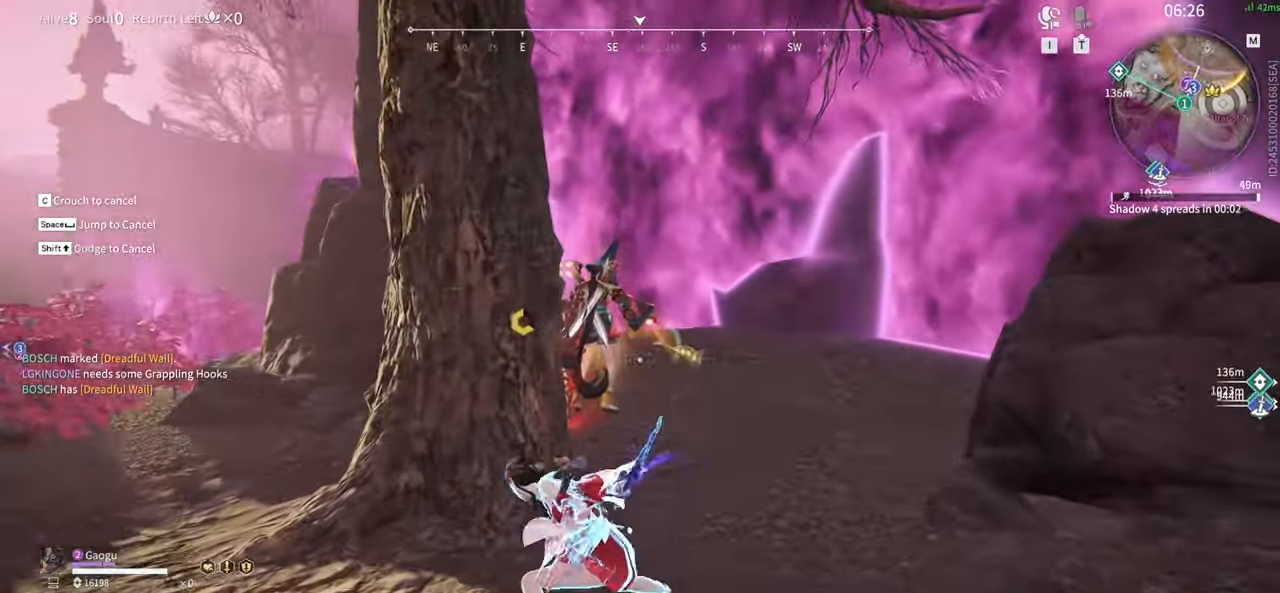
{"keys": ["shift", "w"], "mouse": [], "events": [[34, "mouse_left", "up"], [417, "shift", "down"]]}
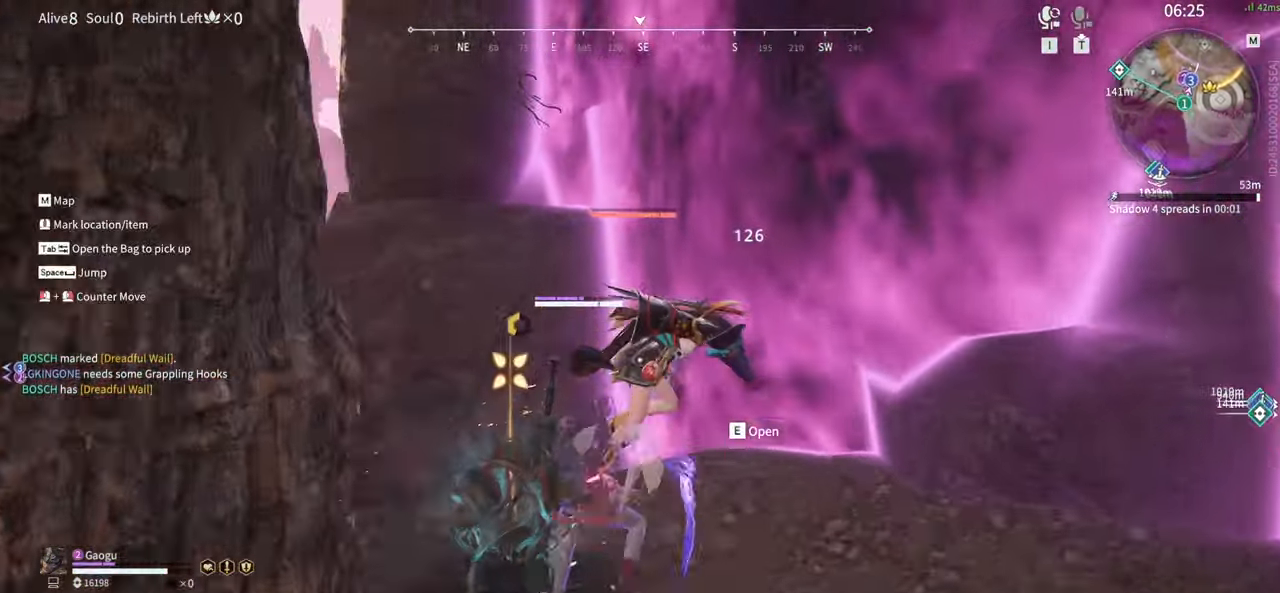
{"keys": [], "mouse": [], "events": [[150, "shift", "up"], [150, "w", "up"], [200, "mouse_right", "down"], [300, "mouse_right", "up"], [384, "mouse_right", "down"], [484, "mouse_right", "up"]]}
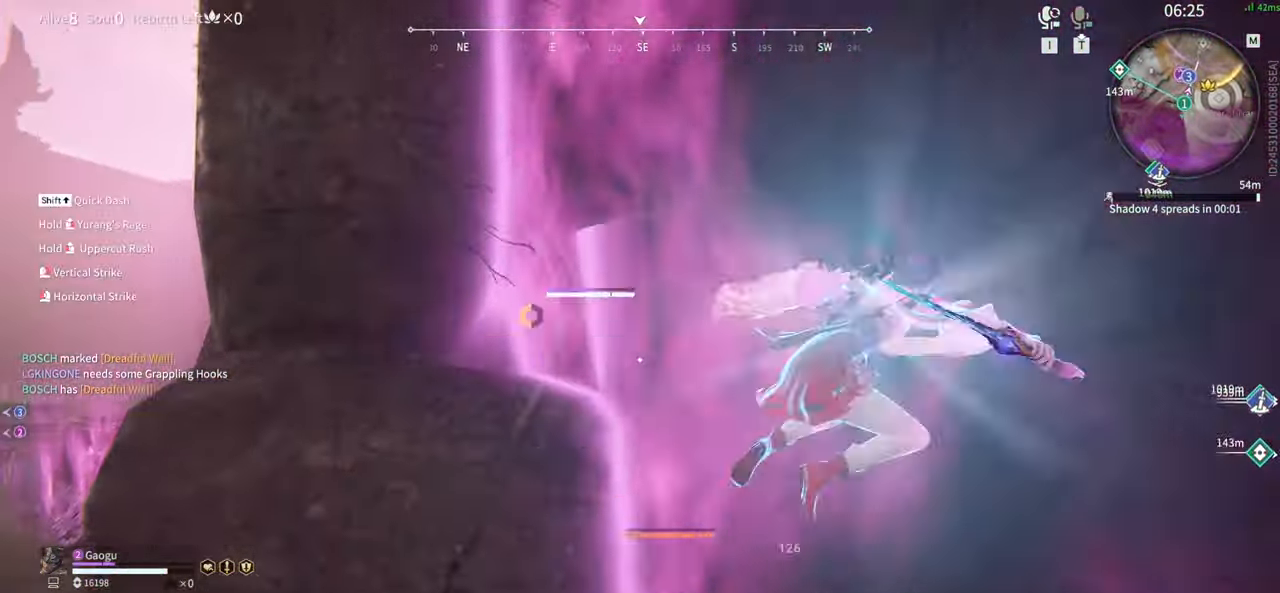
{"keys": [], "mouse": ["right"], "events": [[17, "mouse_right", "down"], [117, "mouse_right", "up"], [167, "mouse_right", "down"], [250, "mouse_right", "up"], [300, "mouse_right", "down"], [400, "mouse_right", "up"], [500, "mouse_right", "down"]]}
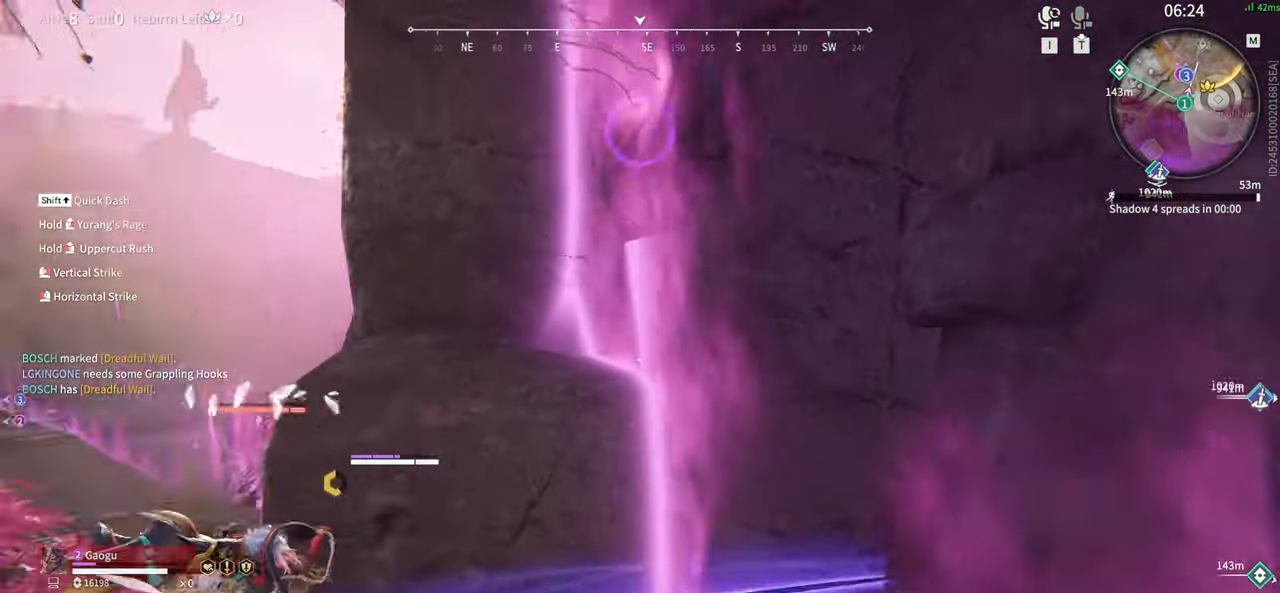
{"keys": [], "mouse": ["right"], "events": [[50, "mouse_right", "up"], [84, "mouse_right", "down"], [184, "mouse_right", "up"], [267, "mouse_right", "down"], [367, "mouse_right", "up"], [417, "mouse_right", "down"]]}
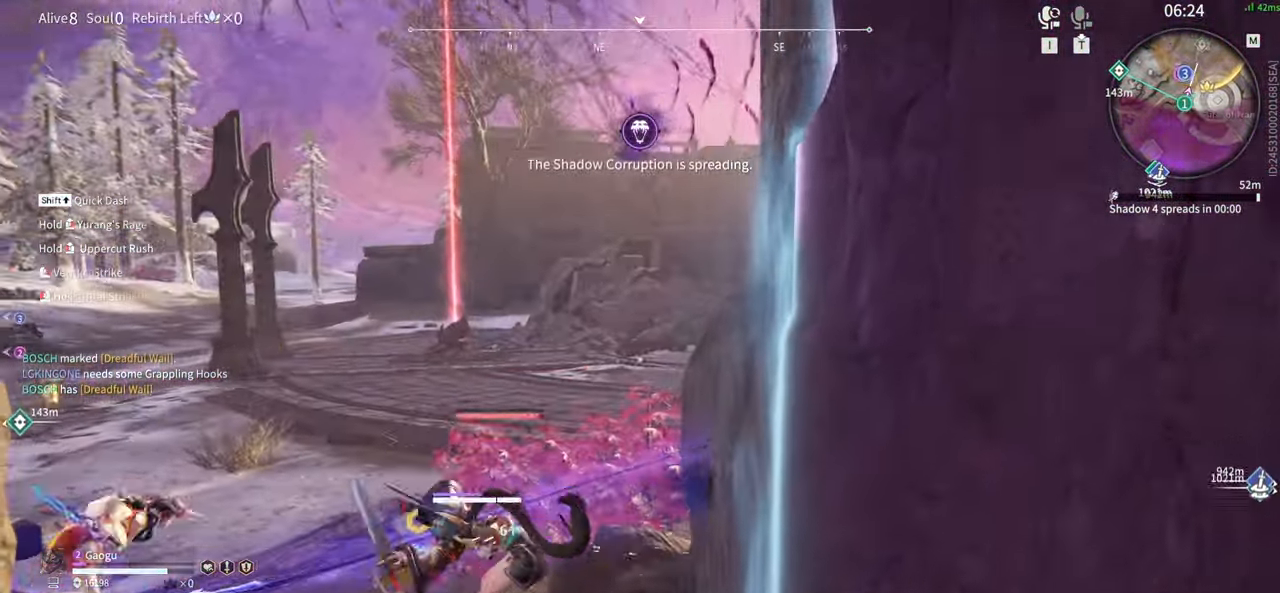
{"keys": [], "mouse": []}
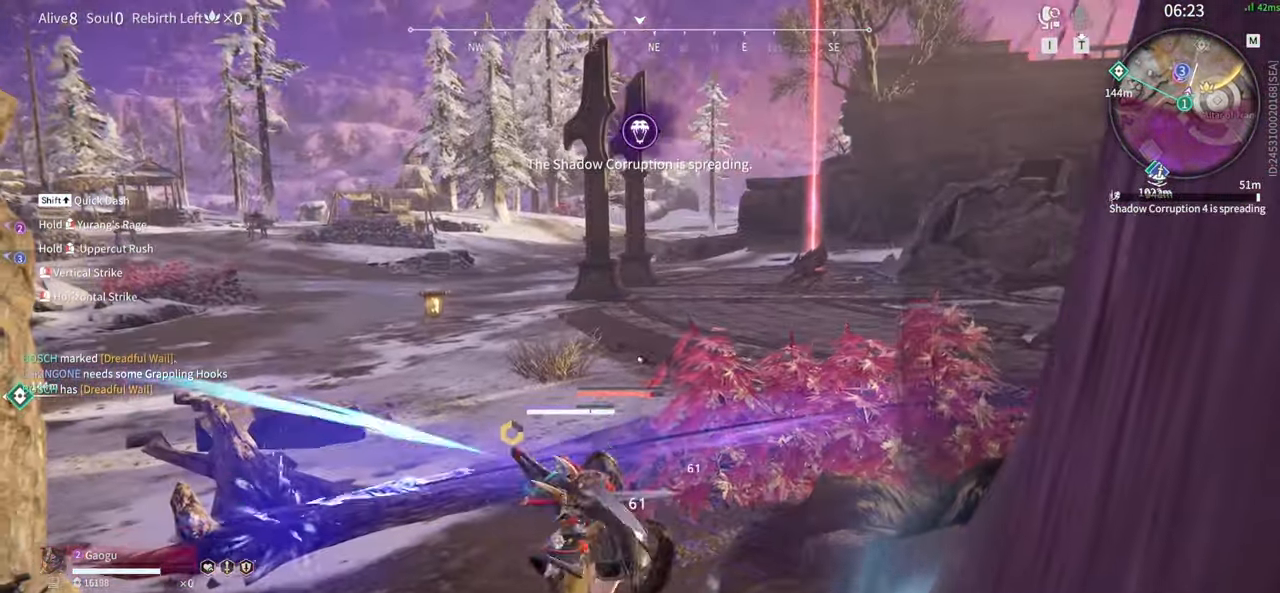
{"keys": [], "mouse": []}
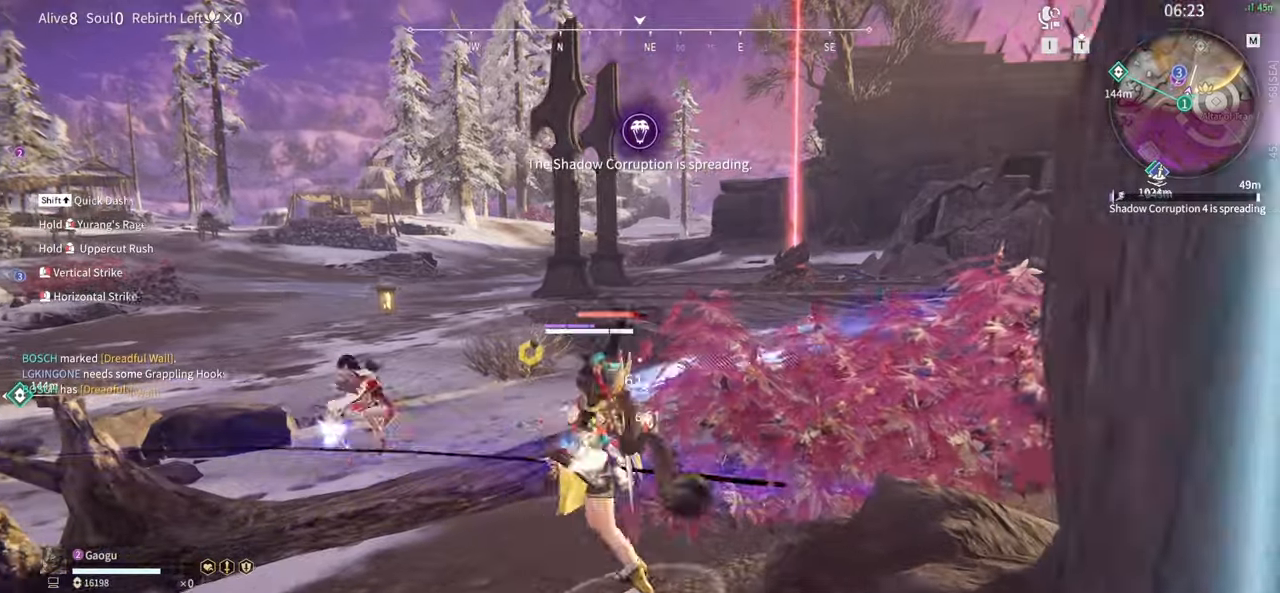
{"keys": [], "mouse": ["right"], "events": [[84, "mouse_right", "down"], [184, "mouse_right", "up"], [284, "mouse_right", "down"], [367, "mouse_right", "up"], [417, "mouse_right", "down"]]}
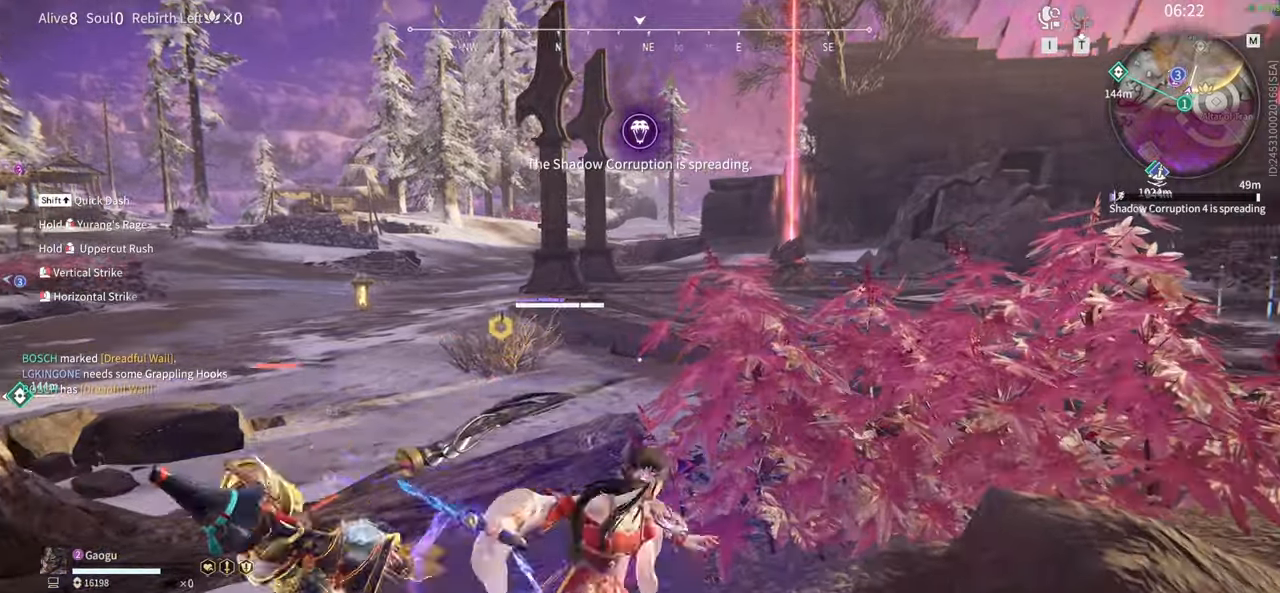
{"keys": ["a", "shift"], "mouse": [], "events": [[50, "mouse_right", "up"], [100, "mouse_right", "down"], [200, "mouse_right", "up"], [484, "a", "down"], [484, "shift", "down"]]}
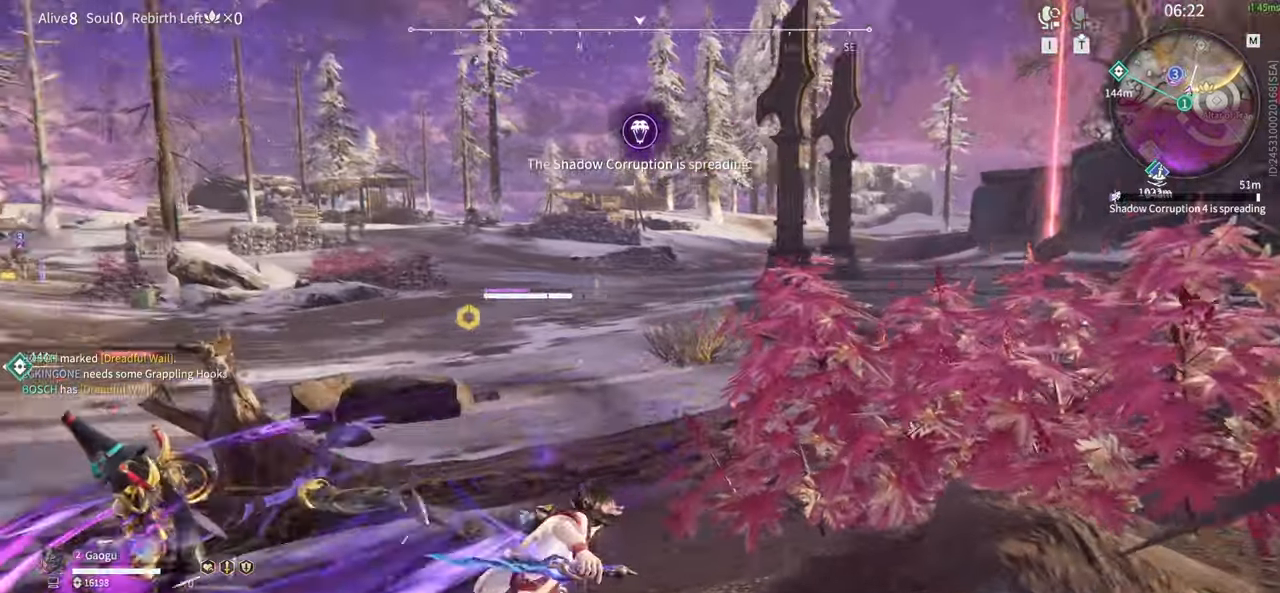
{"keys": [], "mouse": [], "events": [[300, "f", "down"], [400, "a", "up"], [400, "shift", "up"], [450, "f", "up"]]}
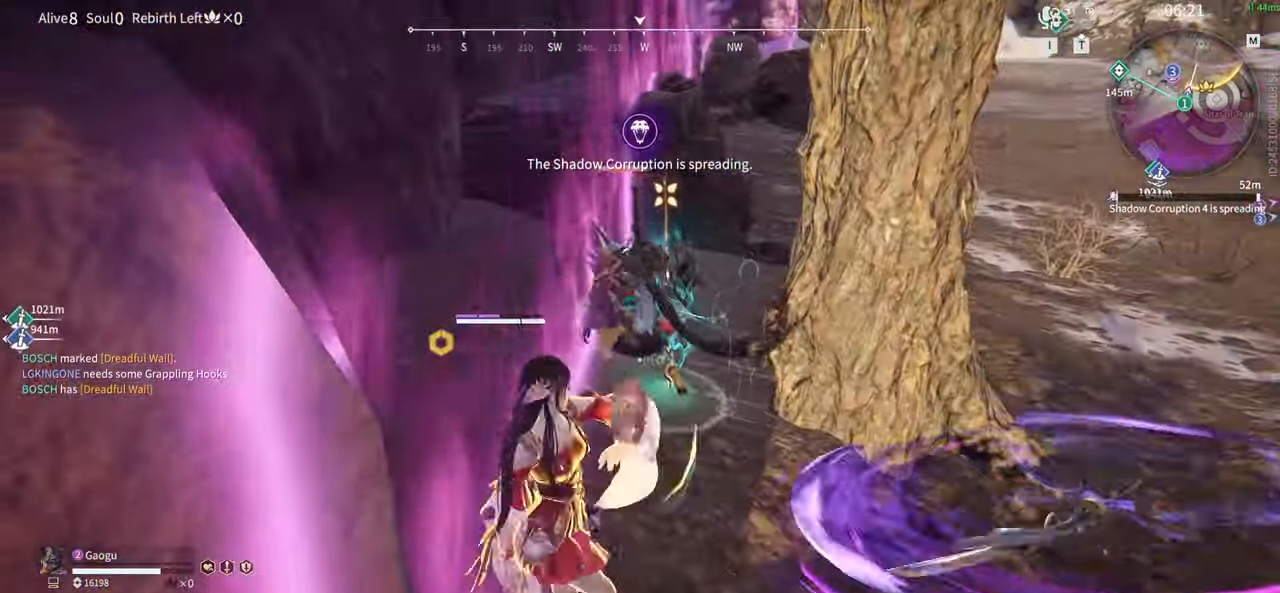
{"keys": ["a", "shift", "w"], "mouse": [], "events": [[34, "f", "down"], [134, "f", "up"], [284, "a", "down"], [284, "shift", "down"], [334, "w", "down"]]}
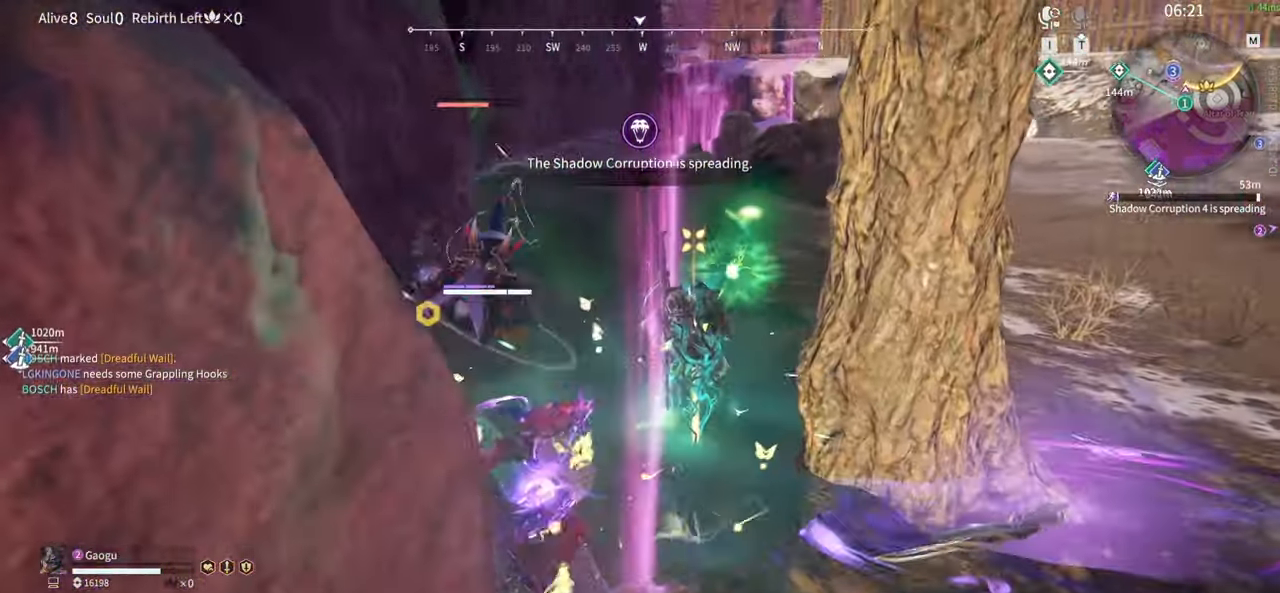
{"keys": [], "mouse": []}
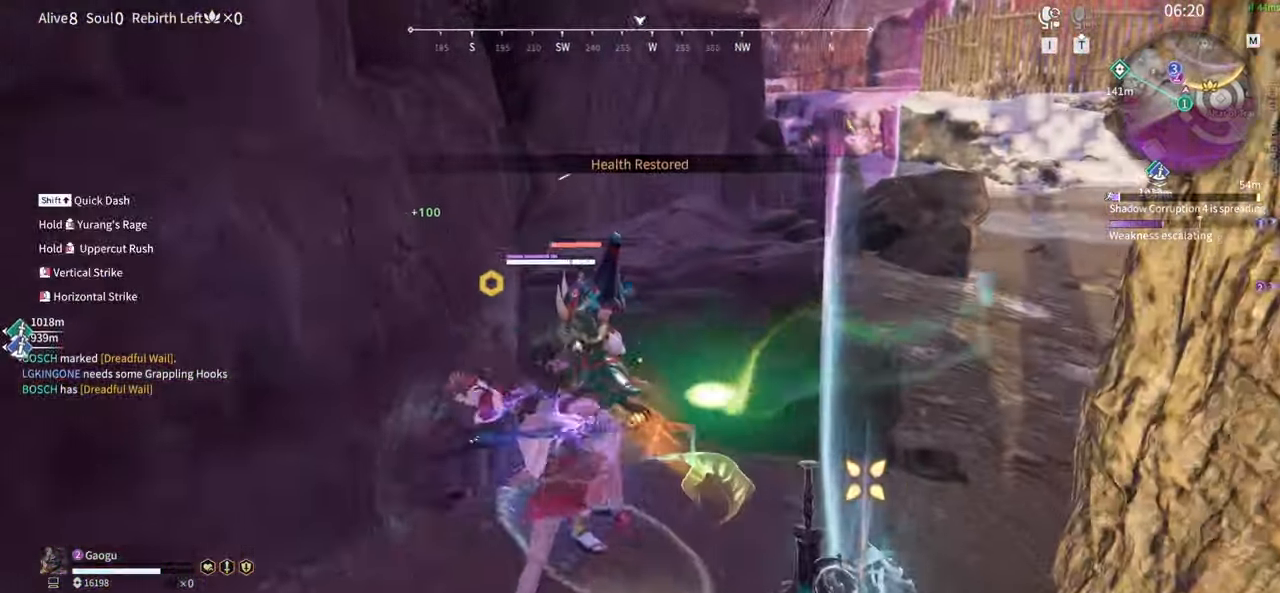
{"keys": [], "mouse": []}
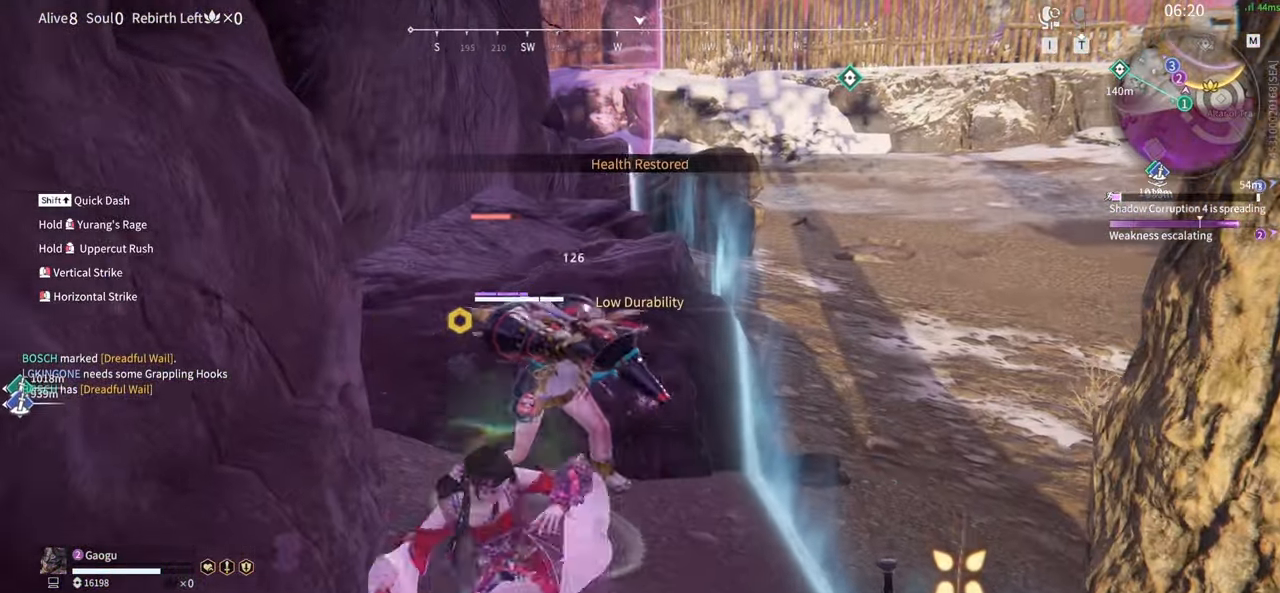
{"keys": [], "mouse": [], "events": [[234, "c", "down"], [234, "mouse_left", "down"], [317, "mouse_left", "up"], [367, "c", "up"]]}
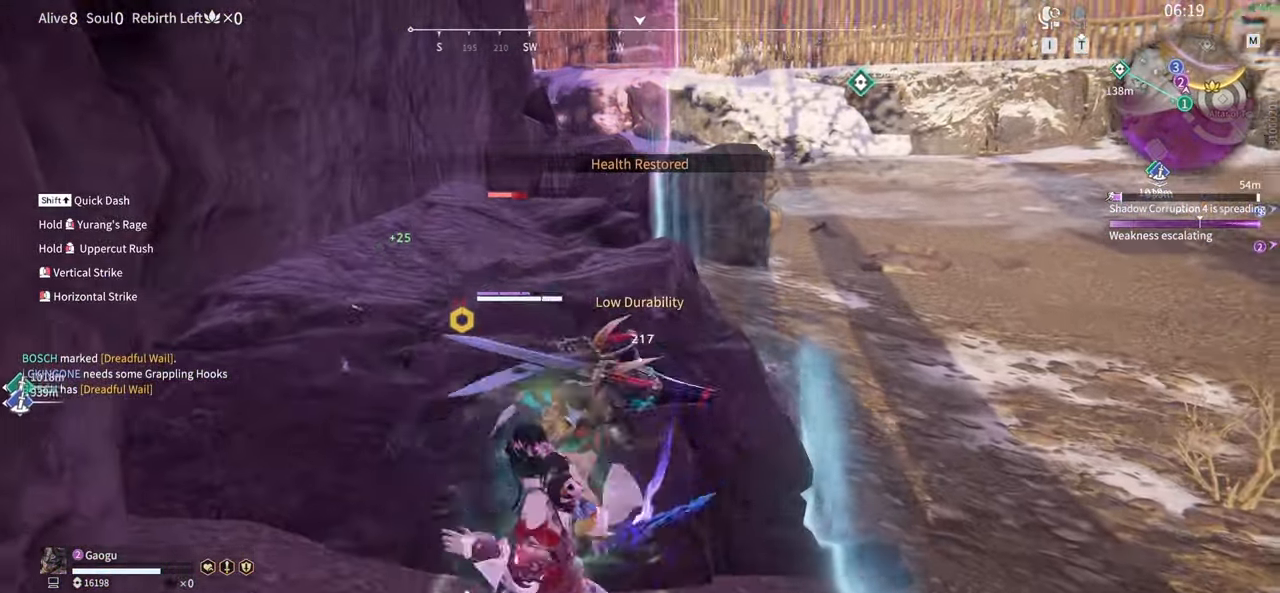
{"keys": [], "mouse": [], "events": [[17, "mouse_right", "down"], [150, "mouse_right", "up"]]}
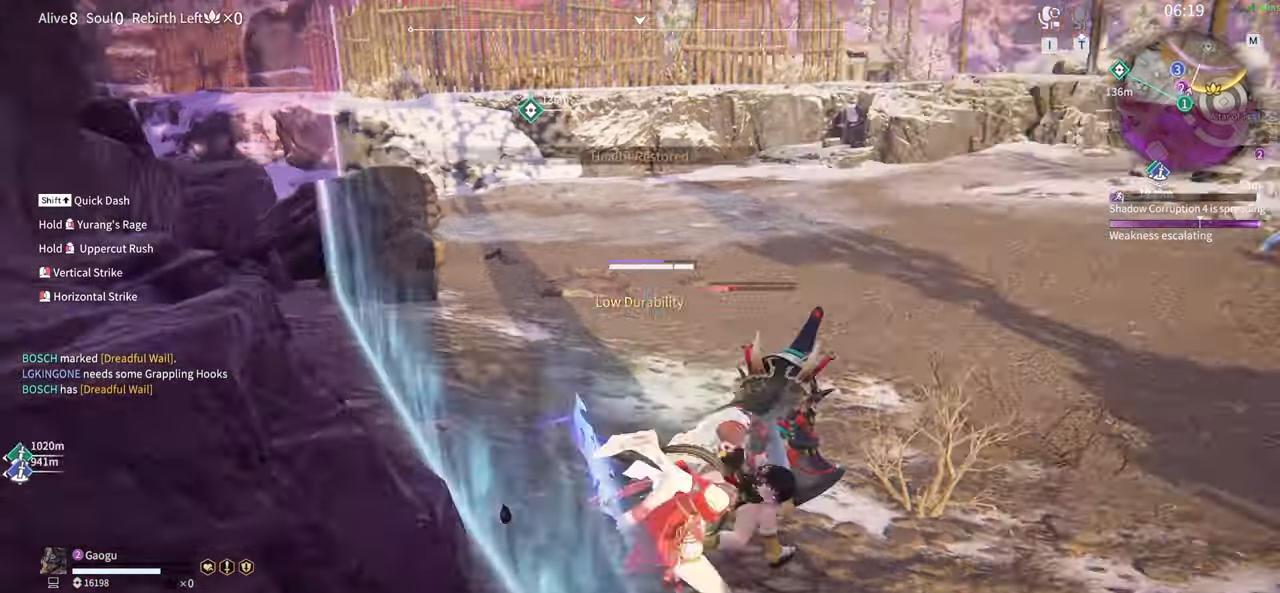
{"keys": [], "mouse": ["left"]}
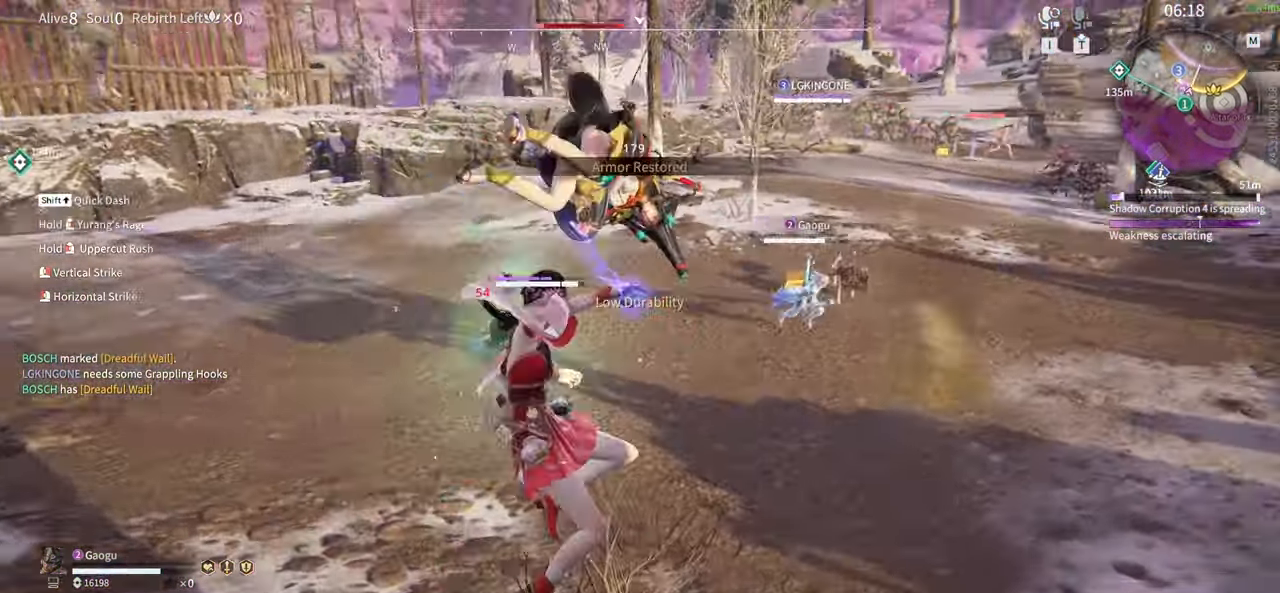
{"keys": [], "mouse": [], "events": [[50, "mouse_left", "up"], [84, "mouse_left", "down"], [184, "mouse_left", "up"], [267, "mouse_left", "down"], [317, "mouse_left", "up"], [367, "mouse_left", "down"], [467, "mouse_left", "up"]]}
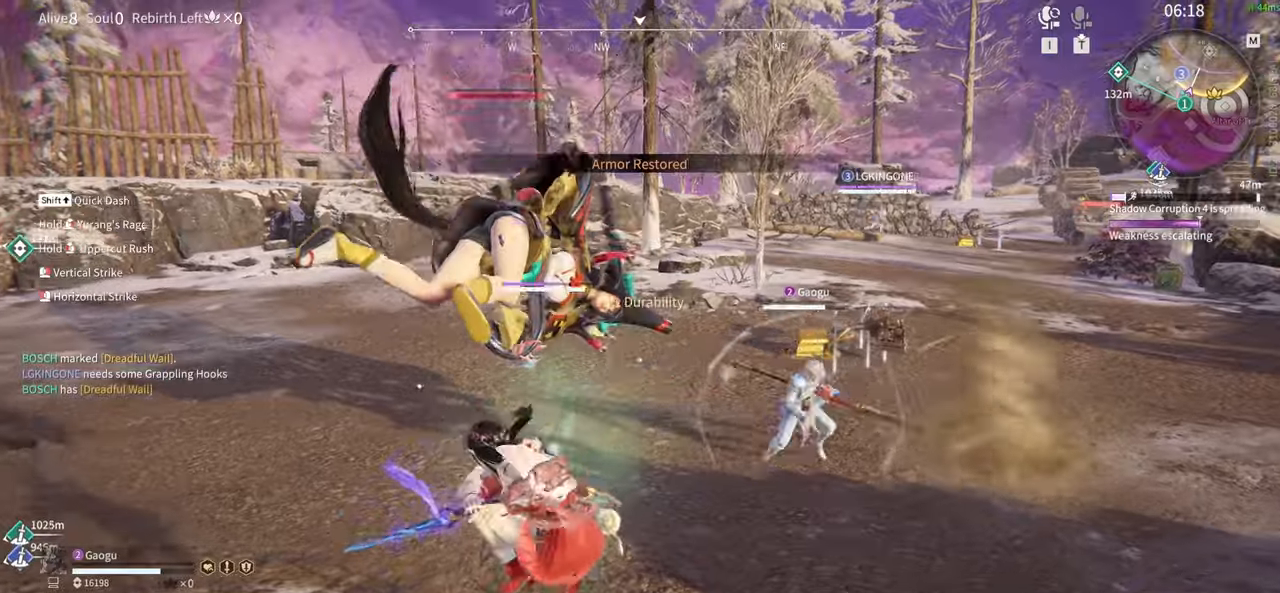
{"keys": [], "mouse": [], "events": [[67, "mouse_left", "down"], [150, "mouse_left", "up"], [200, "mouse_left", "down"], [284, "mouse_left", "up"]]}